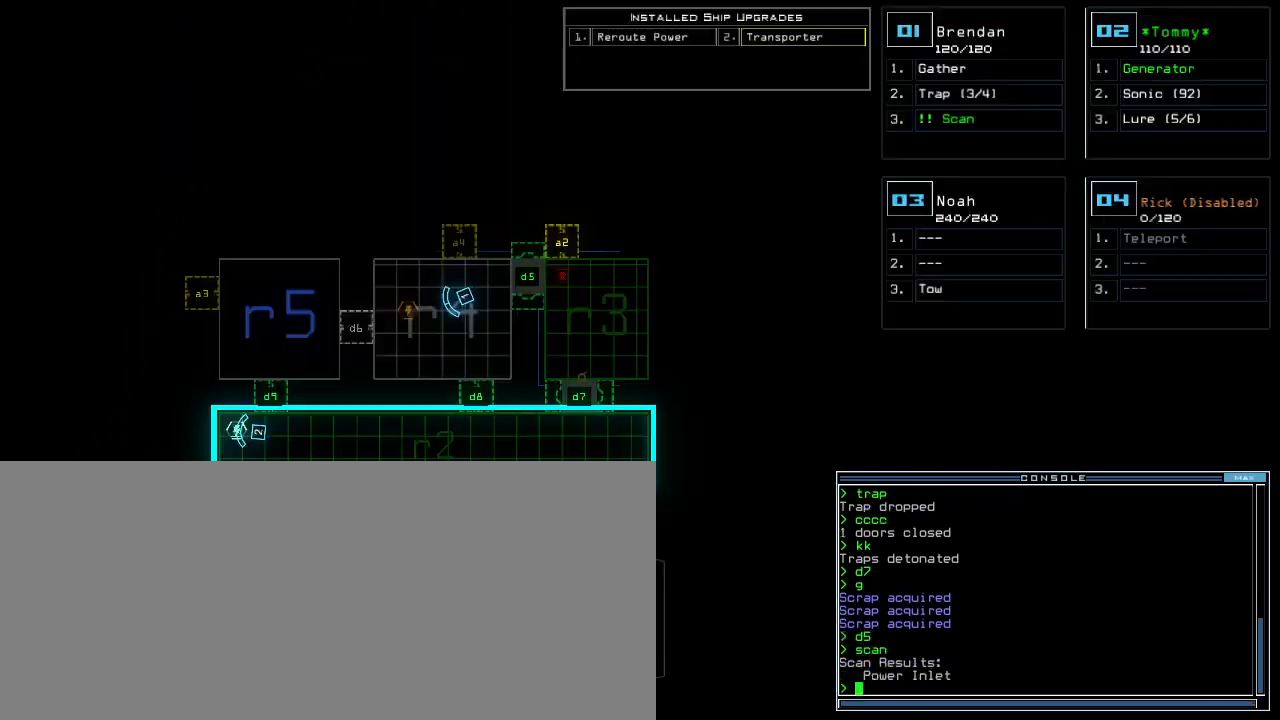
Gameplay with keyboard; each line is a JSON object with the keys held at the frame after it. "events" lists presses ("down") and releases ("up") of ".", "0", "1", "2", "3", "4", "5", "6", "7", "8", "9", "a", "b", "backspace", "c", "caps_lock", "comma", "ctrl_l", "ctrl_r", "d", "down", "e", "equals", "escape", "f", "f5", "g", "h", "i", "j", "k", "l", "left", "m", "minus", "n", "o", "p", "q", "quote", "r", "return", "right", "s", "semicolon", "shift_l", "shift_r", "space", "t", "tab", "tilde", "u", "up", "v", "w", "x", "y" and "z" between this image and that frame as [ms after this image, input, new state], when the widget could be followed in between. No other keys are recorded. Mouse input is not recorded.
{"keys": [], "events": []}
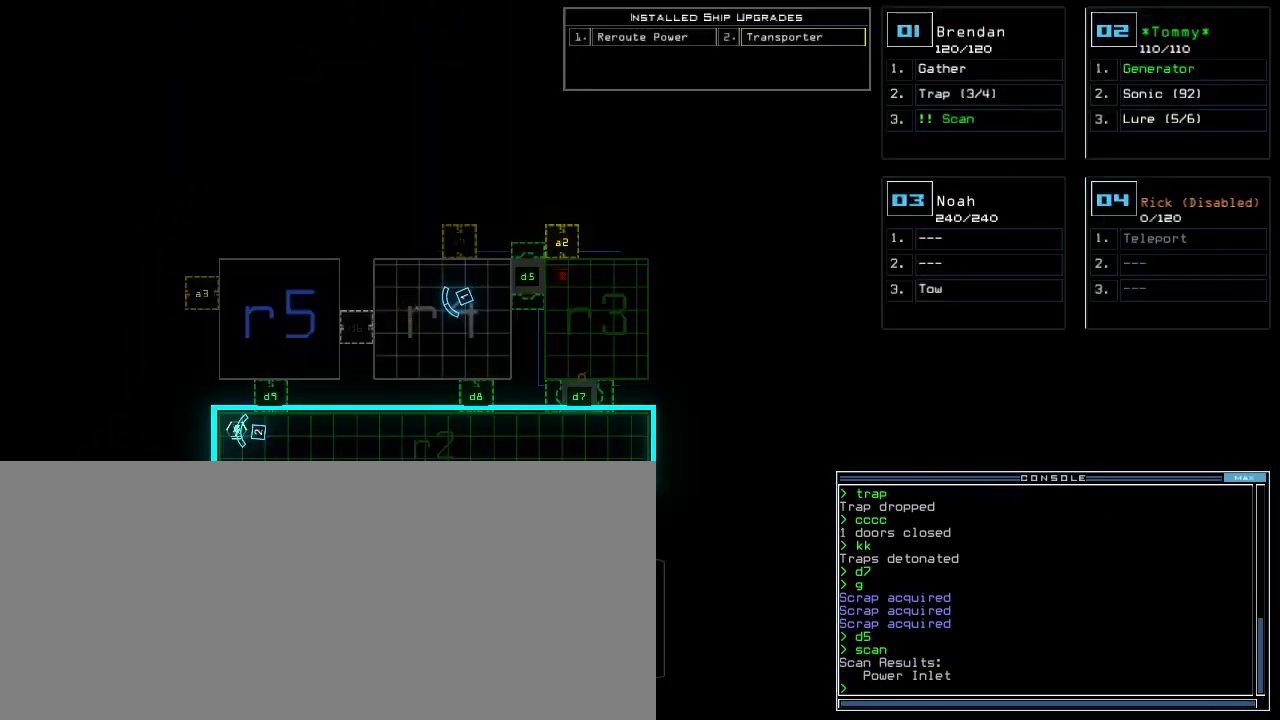
{"keys": [], "events": [[240, "c", "down"], [280, "c", "up"], [340, "c", "down"], [400, "return", "down"], [440, "c", "up"], [460, "return", "up"]]}
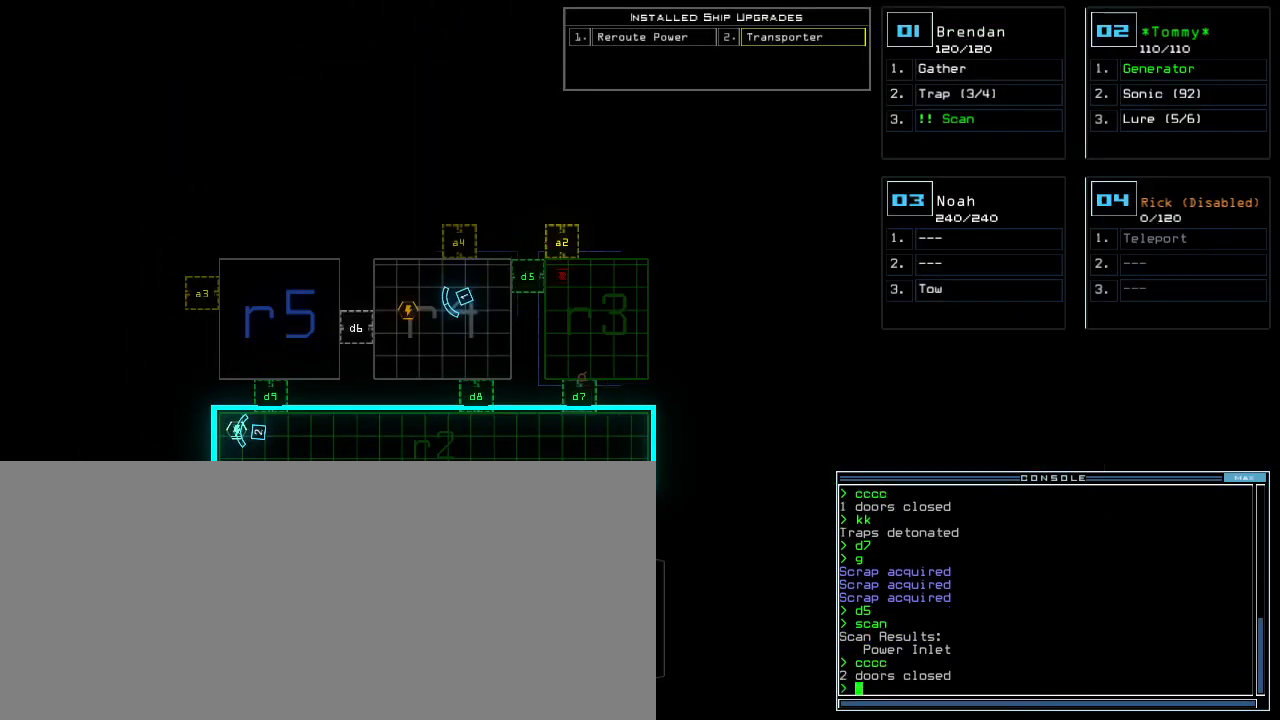
{"keys": [], "events": []}
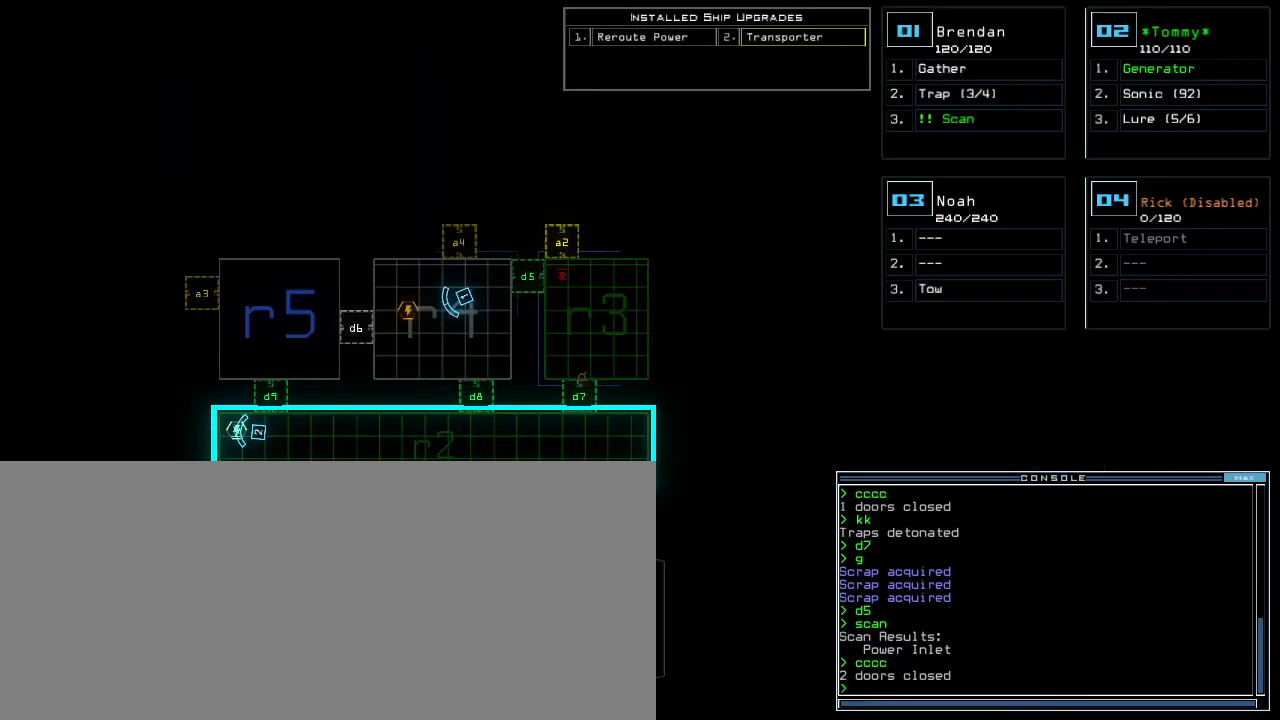
{"keys": ["right", "up"]}